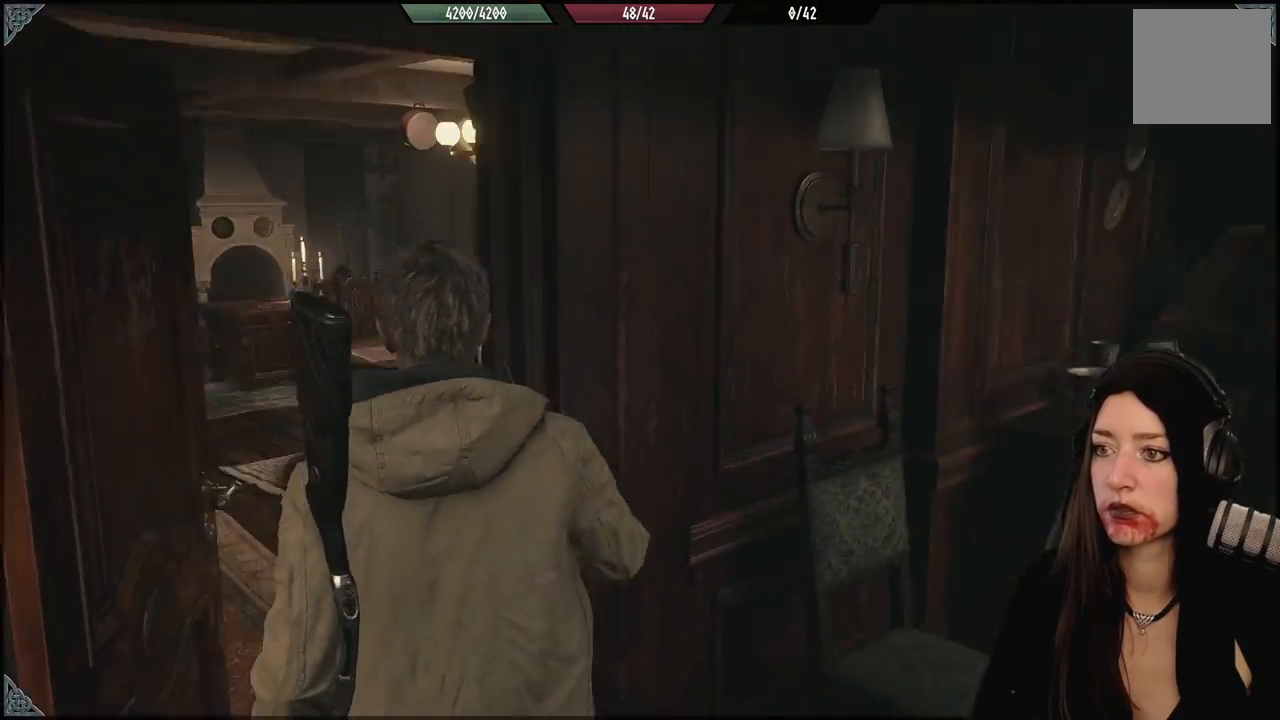
Gameplay with a controller (Xbox layout); each line is a JSON object with the inputs held at the frame after it (dt_ms = milliseconds from this image to that frame). "events" lists button and stick changes between this image and that frame as [ms after this image, input, new state], when the widget could be followed in between.
{"dt_ms": 500, "buttons": [], "left_stick": "up-right", "right_stick": "center", "events": [[33, "left_stick", "right"], [217, "left_stick", "up-right"], [350, "right_stick", "center"]]}
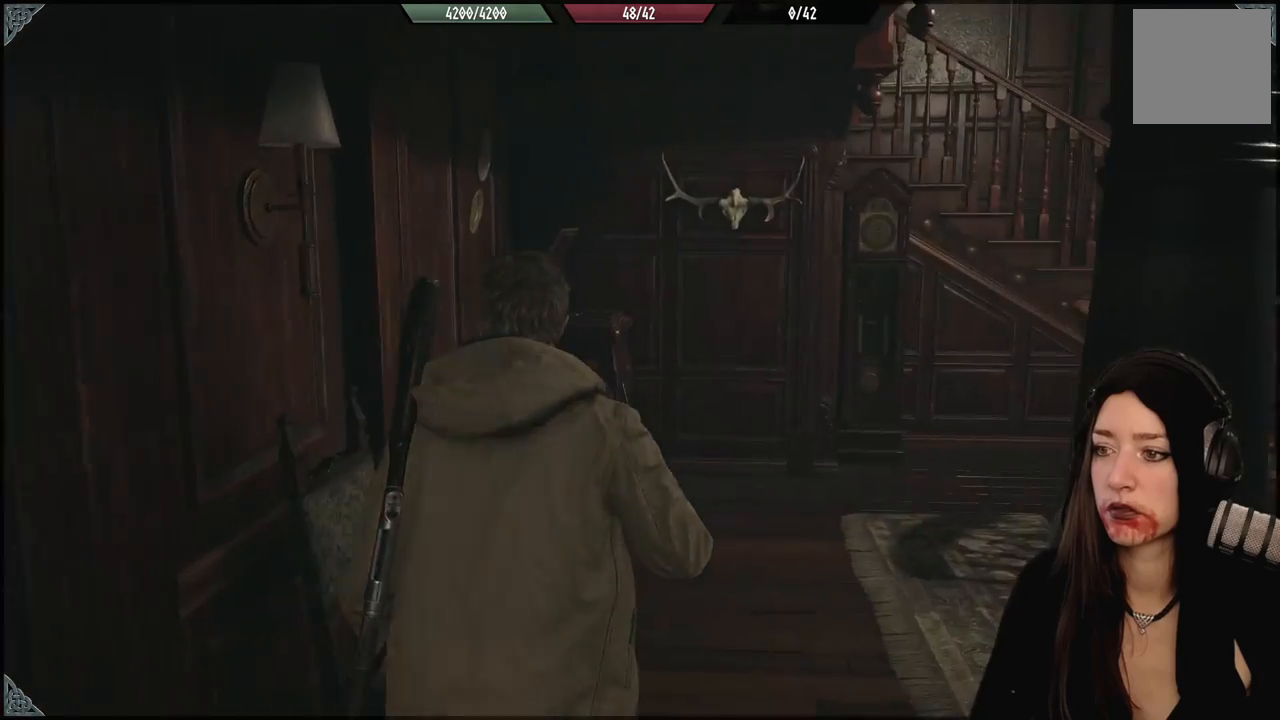
{"dt_ms": 500, "buttons": [], "left_stick": "up-right", "right_stick": "down-left", "events": [[50, "left_stick", "up"], [133, "right_stick", "down-left"], [467, "left_stick", "up-right"]]}
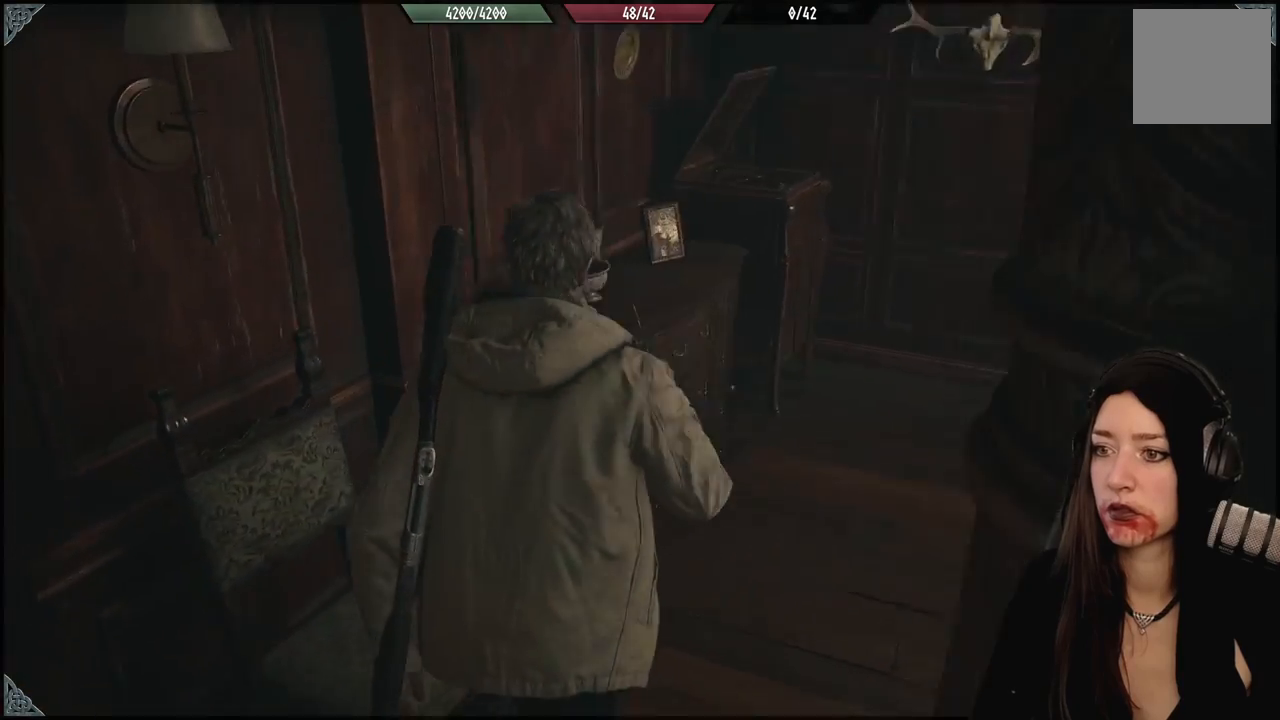
{"dt_ms": 500, "buttons": [], "left_stick": "up-right", "right_stick": "center", "events": [[50, "right_stick", "left"], [67, "left_stick", "right"], [217, "left_stick", "up-right"], [233, "right_stick", "center"]]}
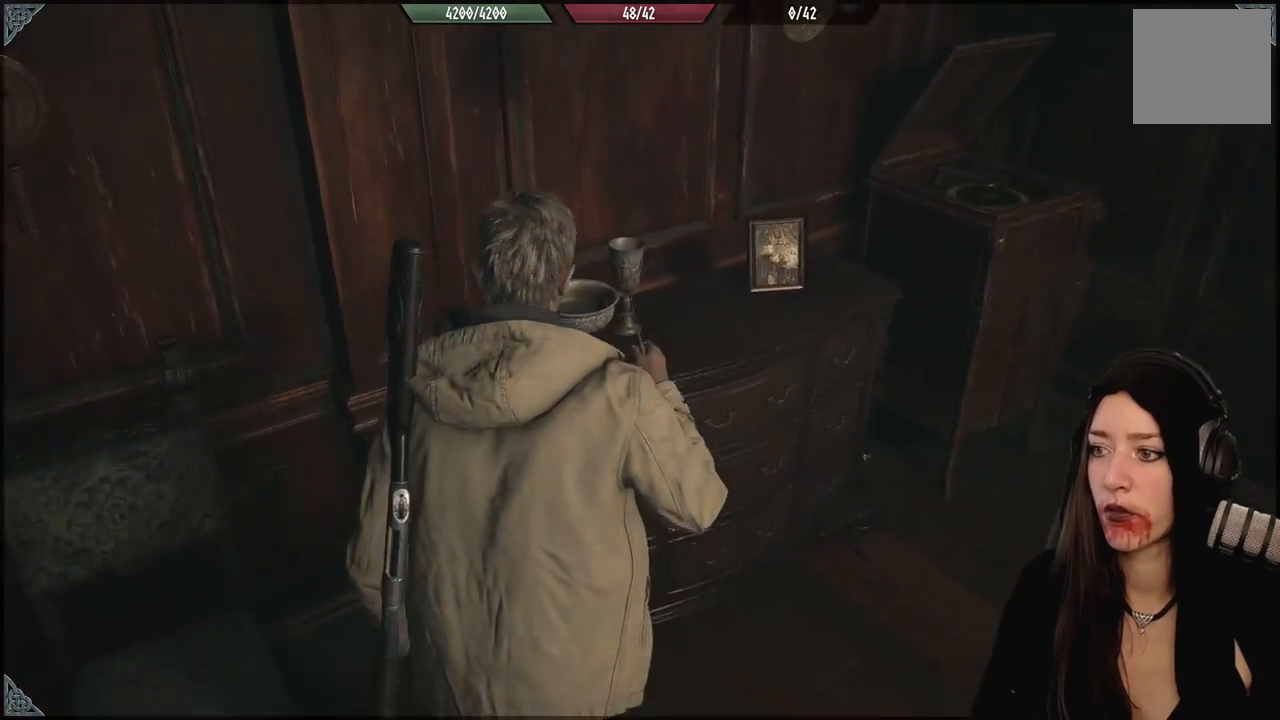
{"dt_ms": 500, "buttons": [], "left_stick": "right", "right_stick": "center", "events": [[67, "right_stick", "left"], [117, "right_stick", "down-left"], [167, "left_stick", "right"], [450, "right_stick", "center"]]}
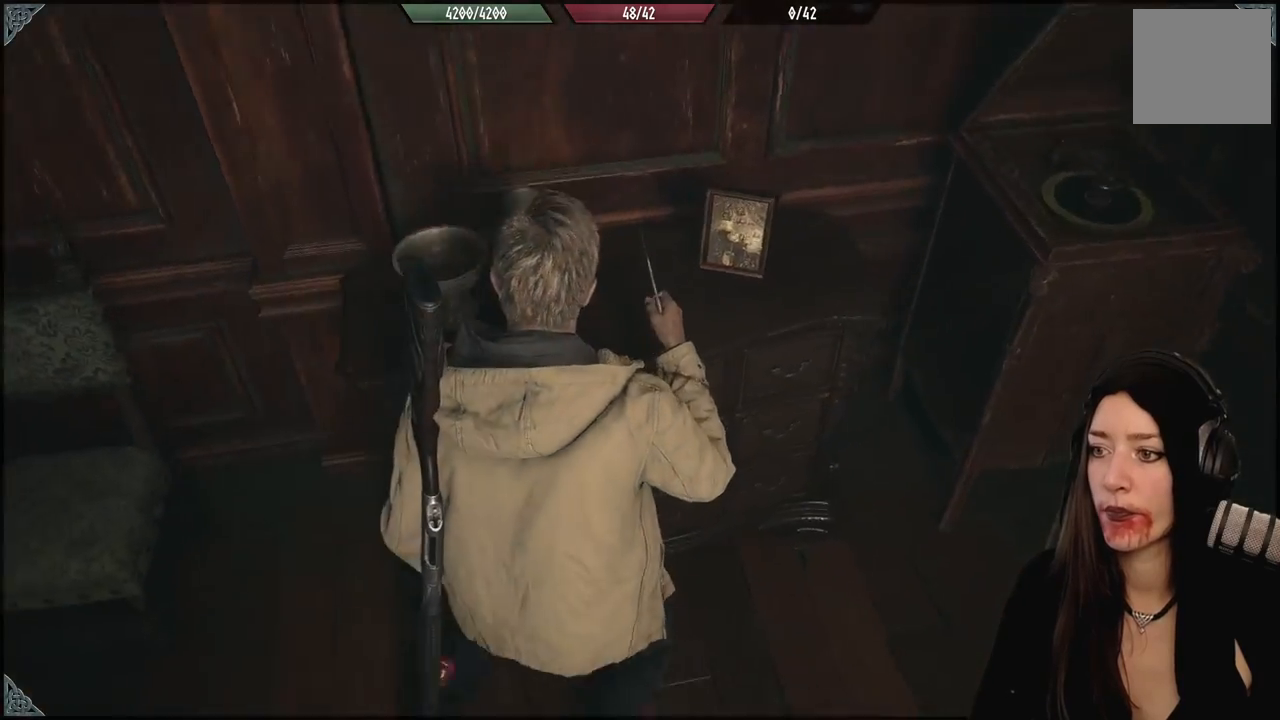
{"dt_ms": 500, "buttons": [], "left_stick": "center", "right_stick": "up-right", "events": [[200, "right_stick", "up-right"], [500, "left_stick", "center"]]}
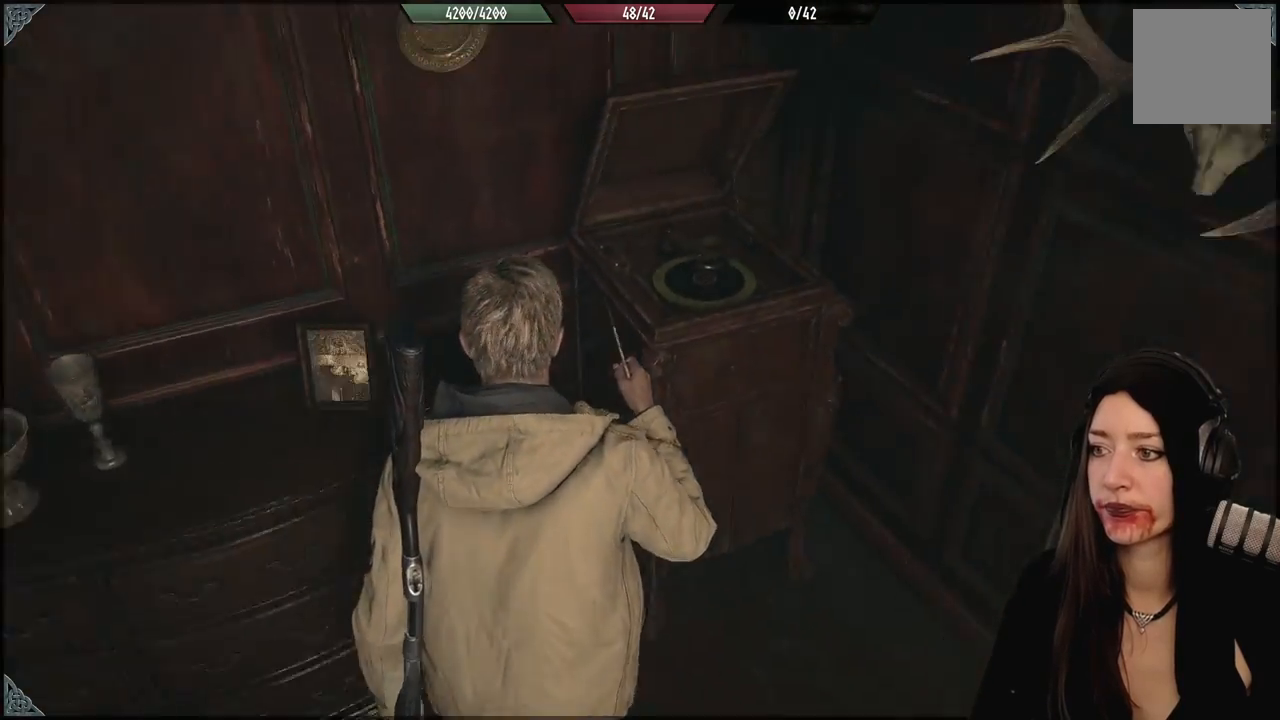
{"dt_ms": 500, "buttons": [], "left_stick": "down", "right_stick": "center", "events": [[200, "left_stick", "down"], [283, "right_stick", "center"]]}
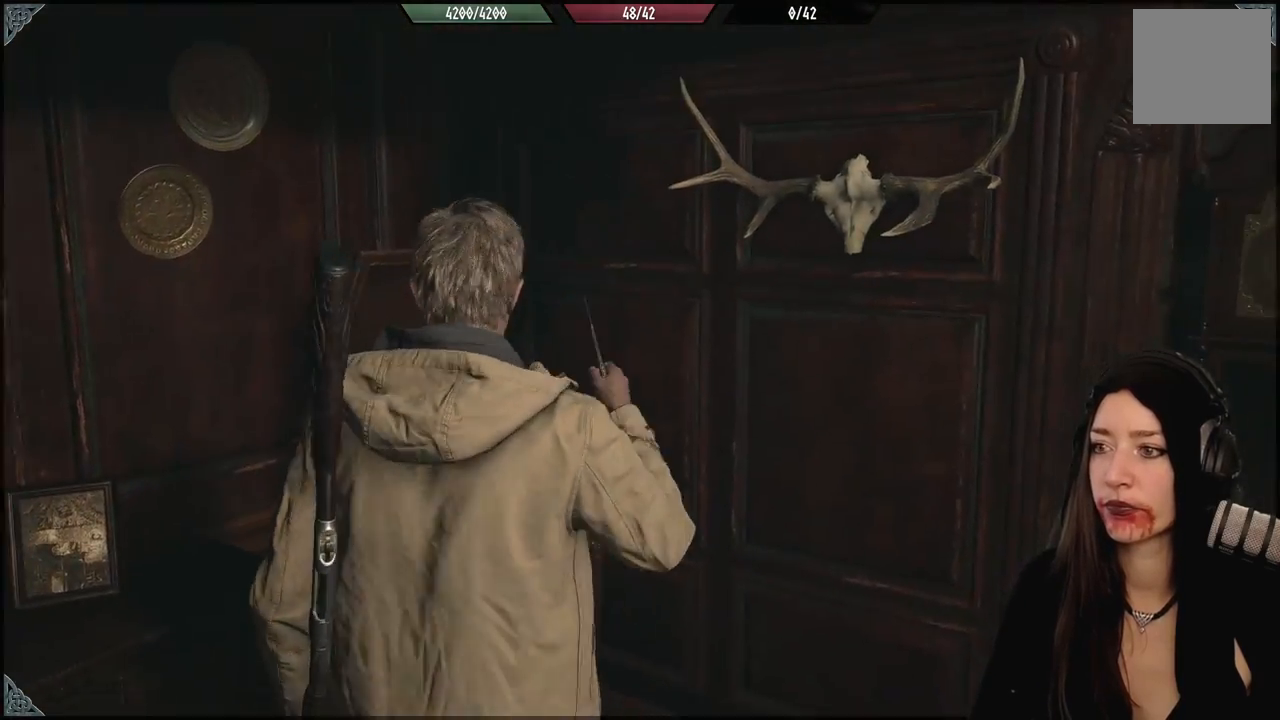
{"dt_ms": 500, "buttons": [], "left_stick": "right", "right_stick": "right", "events": [[33, "right_stick", "up-right"], [217, "right_stick", "right"], [300, "left_stick", "down-right"], [467, "left_stick", "right"]]}
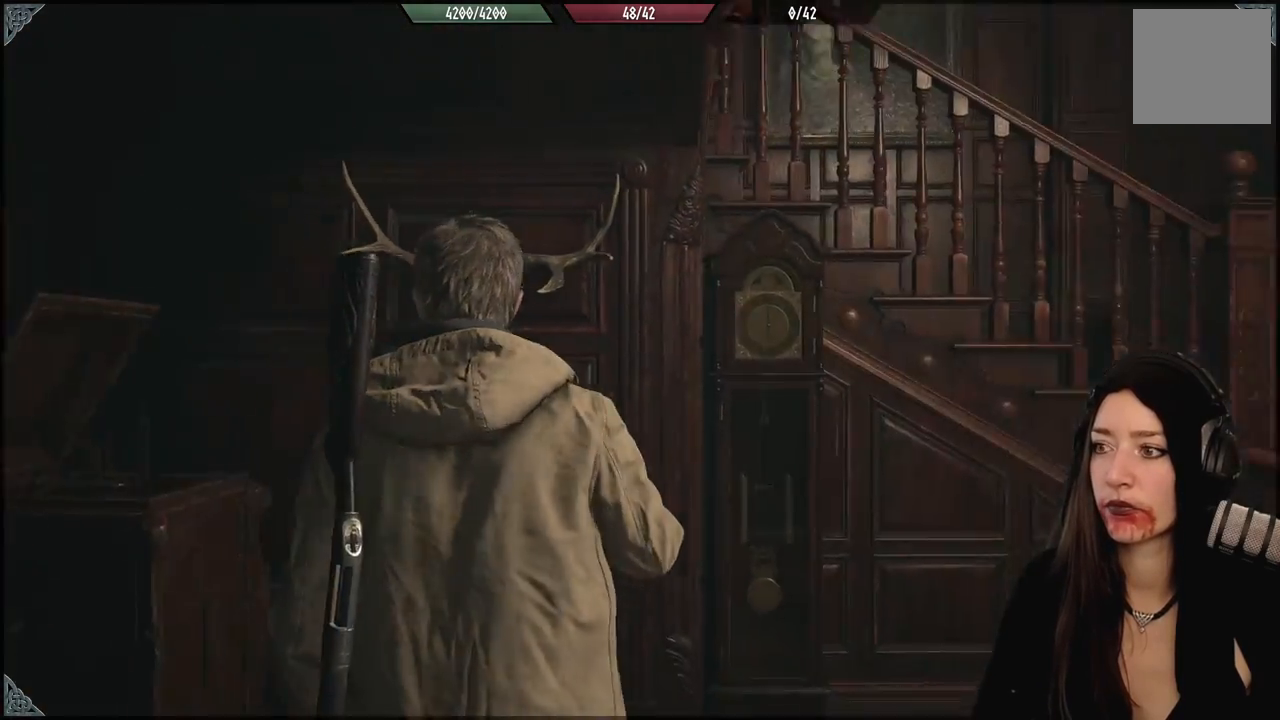
{"dt_ms": 500, "buttons": [], "left_stick": "up", "right_stick": "center", "events": [[317, "left_stick", "up-right"], [400, "right_stick", "center"], [500, "left_stick", "up"]]}
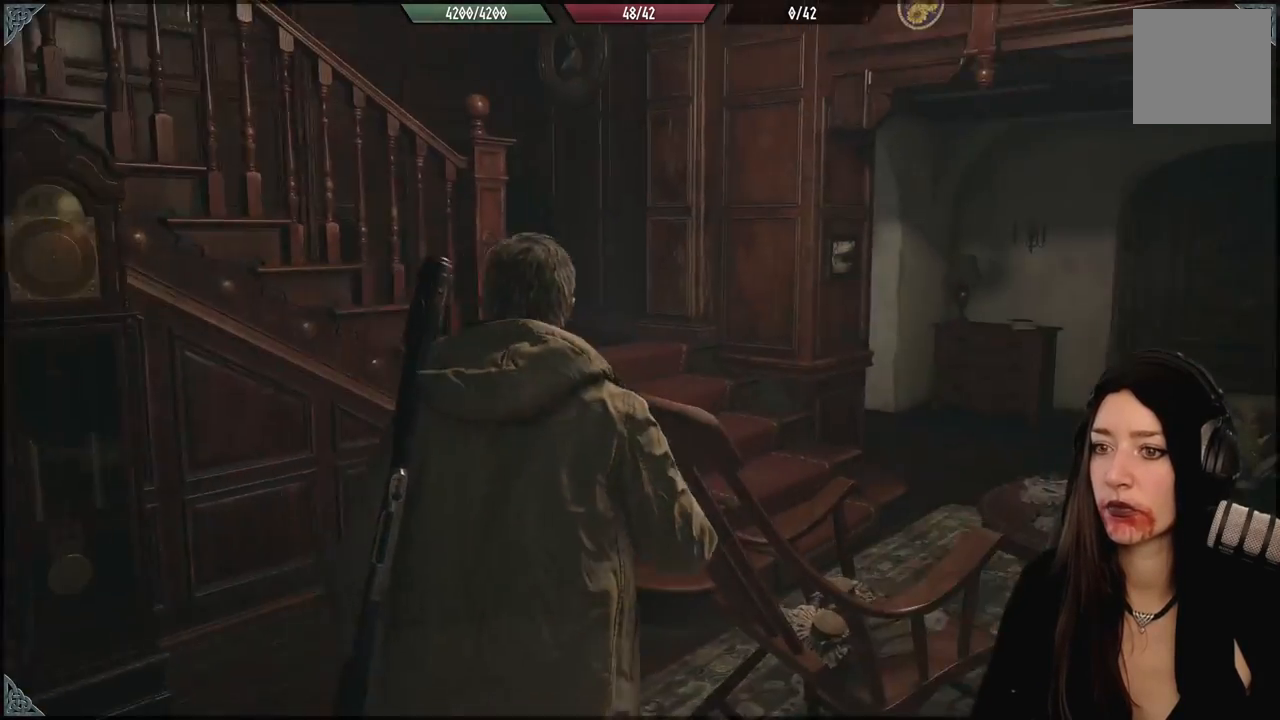
{"dt_ms": 500, "buttons": [], "left_stick": "down-right", "right_stick": "right", "events": [[133, "left_stick", "center"], [250, "left_stick", "right"], [300, "left_stick", "down-right"], [467, "right_stick", "right"]]}
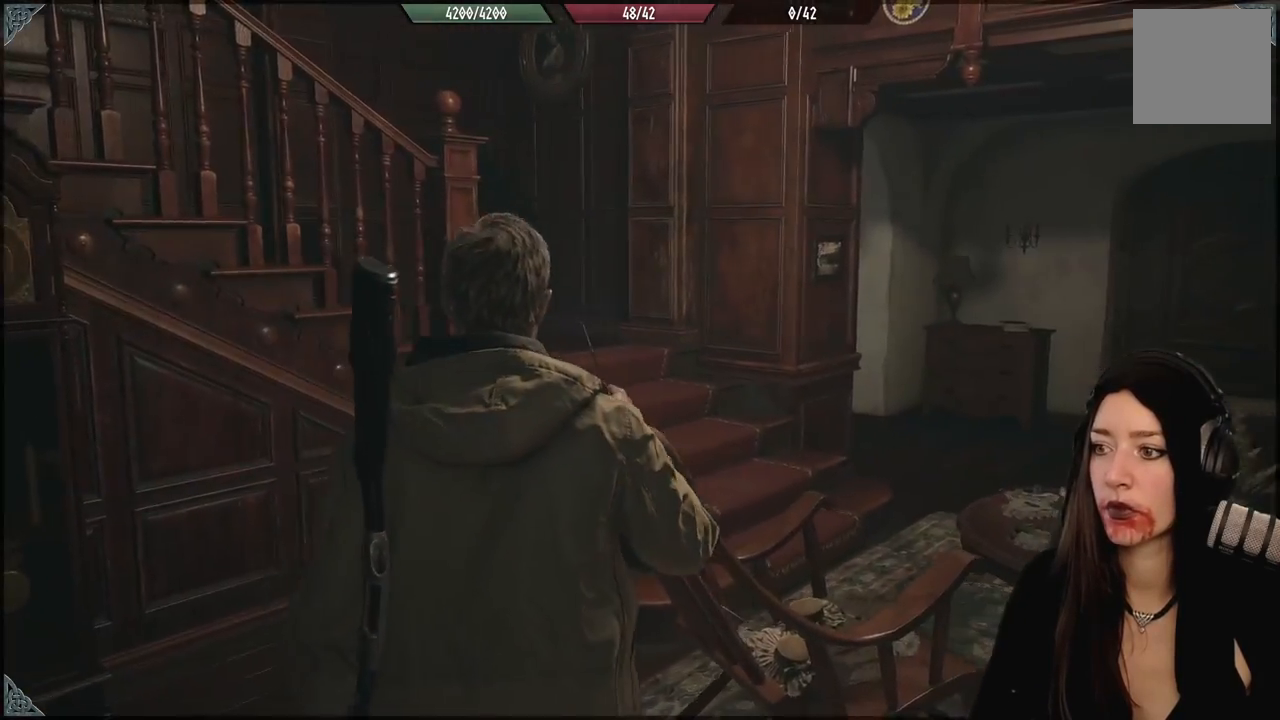
{"dt_ms": 500, "buttons": [], "left_stick": "left", "right_stick": "up-right", "events": [[150, "left_stick", "center"], [217, "left_stick", "left"], [300, "right_stick", "center"], [500, "right_stick", "up-right"]]}
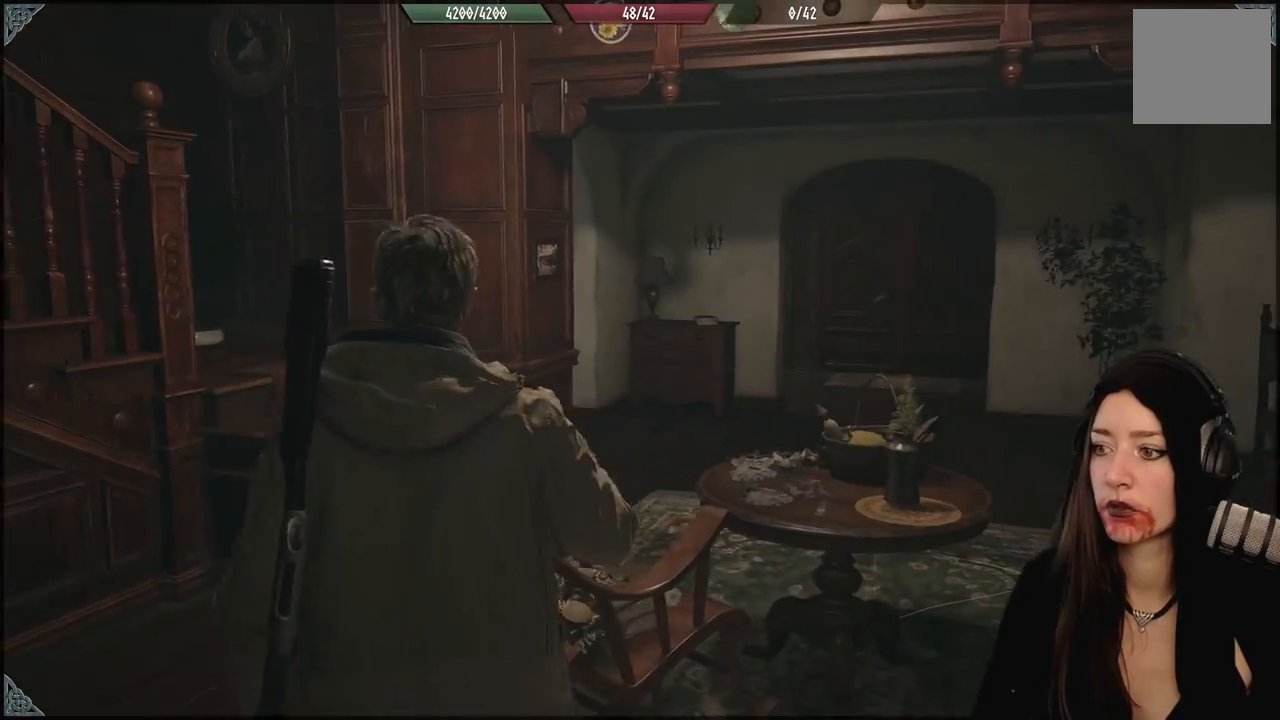
{"dt_ms": 500, "buttons": [], "left_stick": "up-left", "right_stick": "center", "events": [[267, "right_stick", "center"], [300, "left_stick", "up-left"]]}
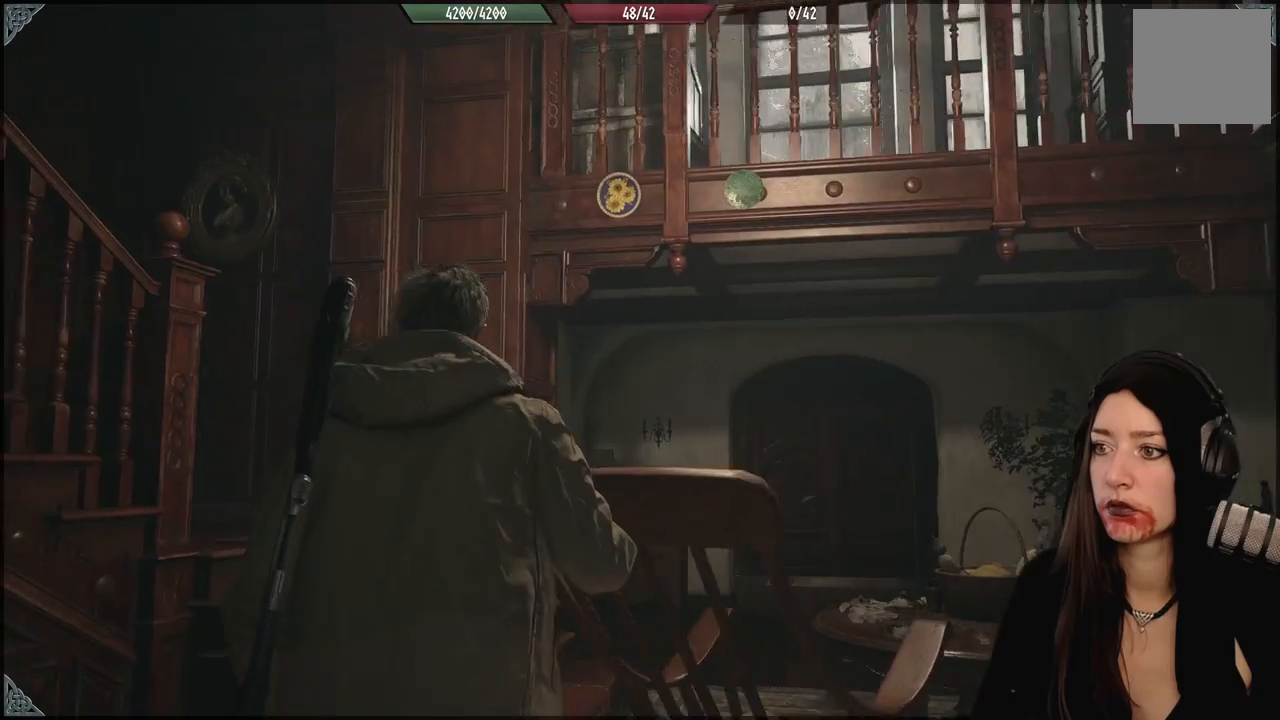
{"dt_ms": 500, "buttons": [], "left_stick": "up-left", "right_stick": "center", "events": [[150, "right_stick", "up-right"], [333, "right_stick", "center"]]}
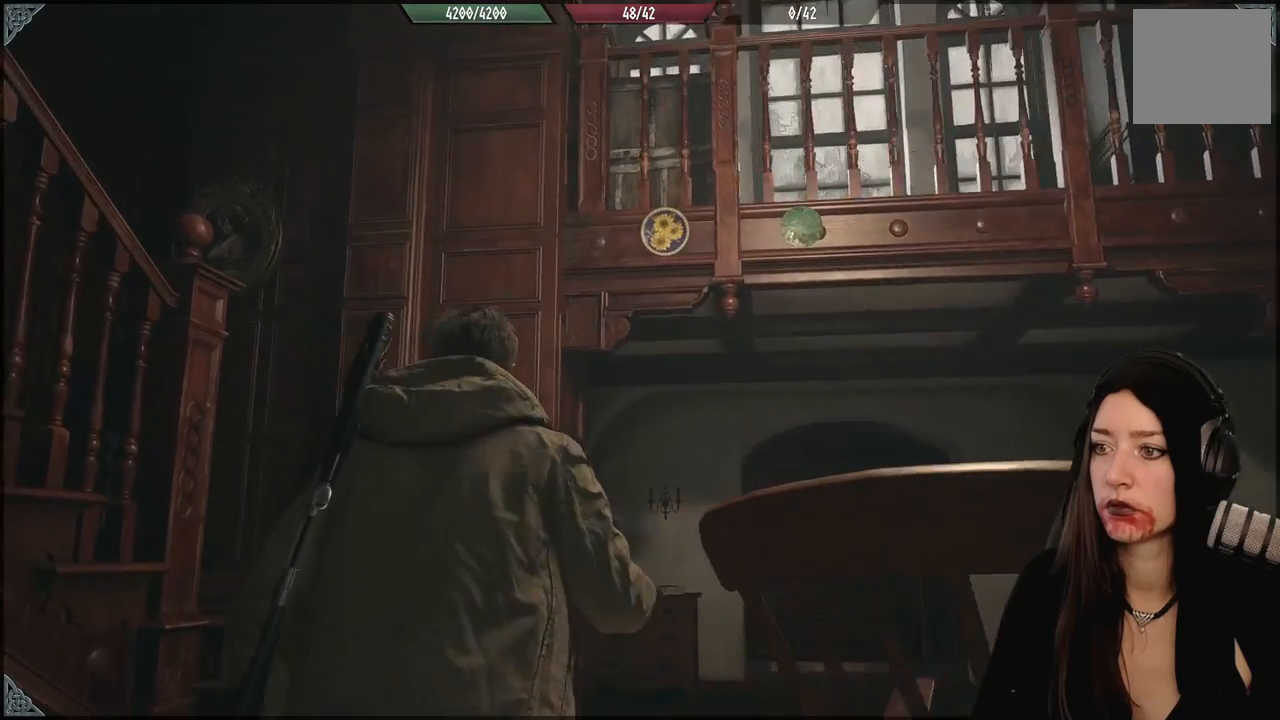
{"dt_ms": 500, "buttons": [], "left_stick": "center", "right_stick": "center", "events": [[17, "left_stick", "up"], [167, "left_stick", "center"], [183, "right_stick", "up-right"], [383, "right_stick", "center"]]}
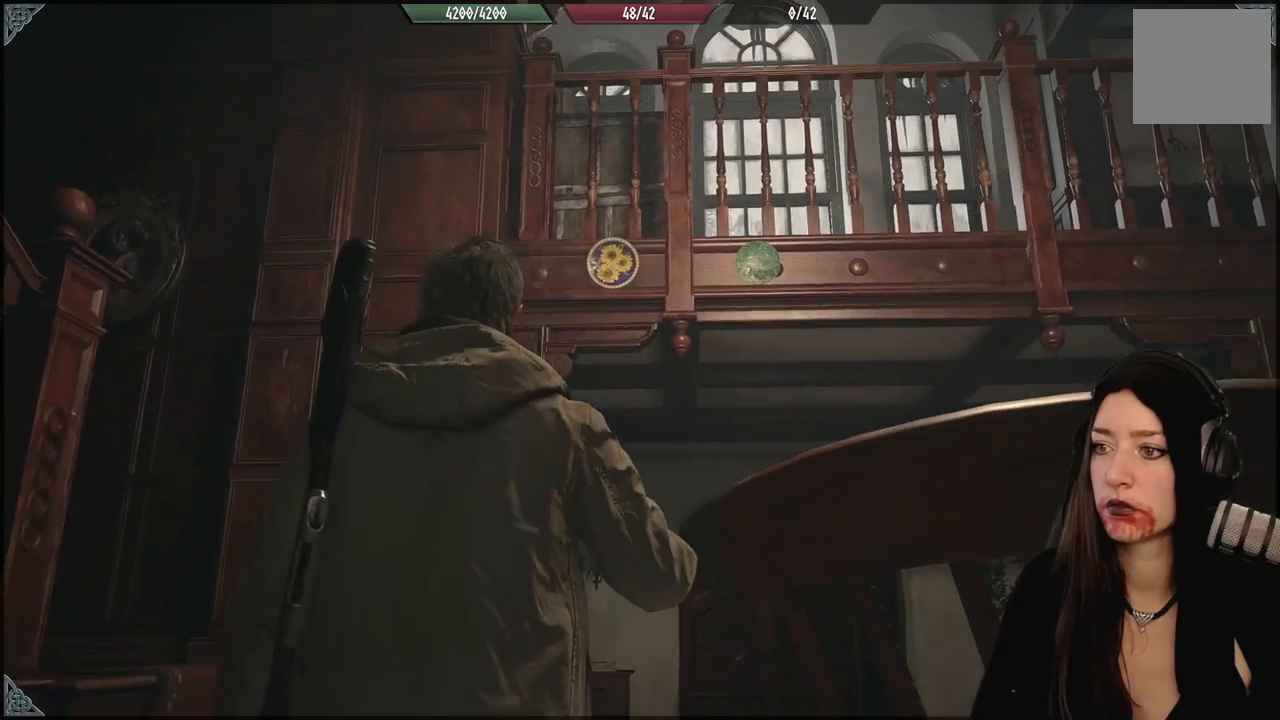
{"dt_ms": 500, "buttons": [], "left_stick": "center", "right_stick": "center", "events": []}
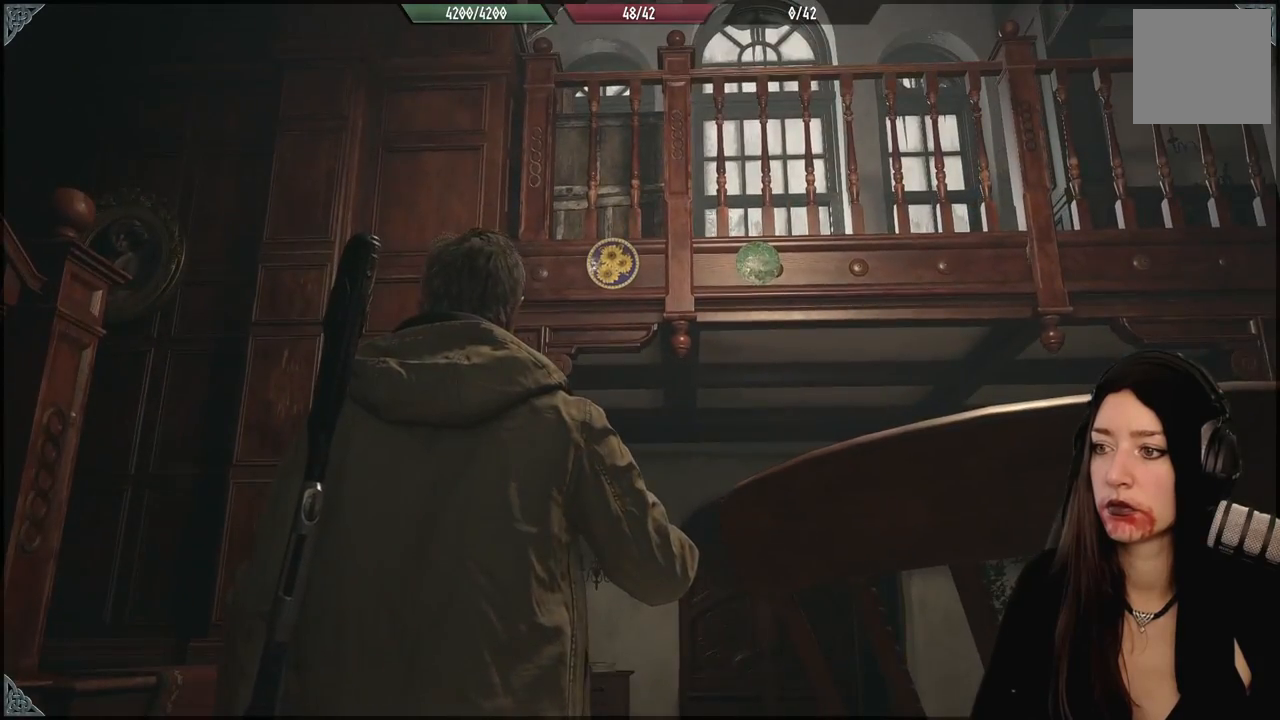
{"dt_ms": 500, "buttons": [], "left_stick": "up-left", "right_stick": "down-right", "events": [[150, "right_stick", "down-right"], [283, "left_stick", "up-left"]]}
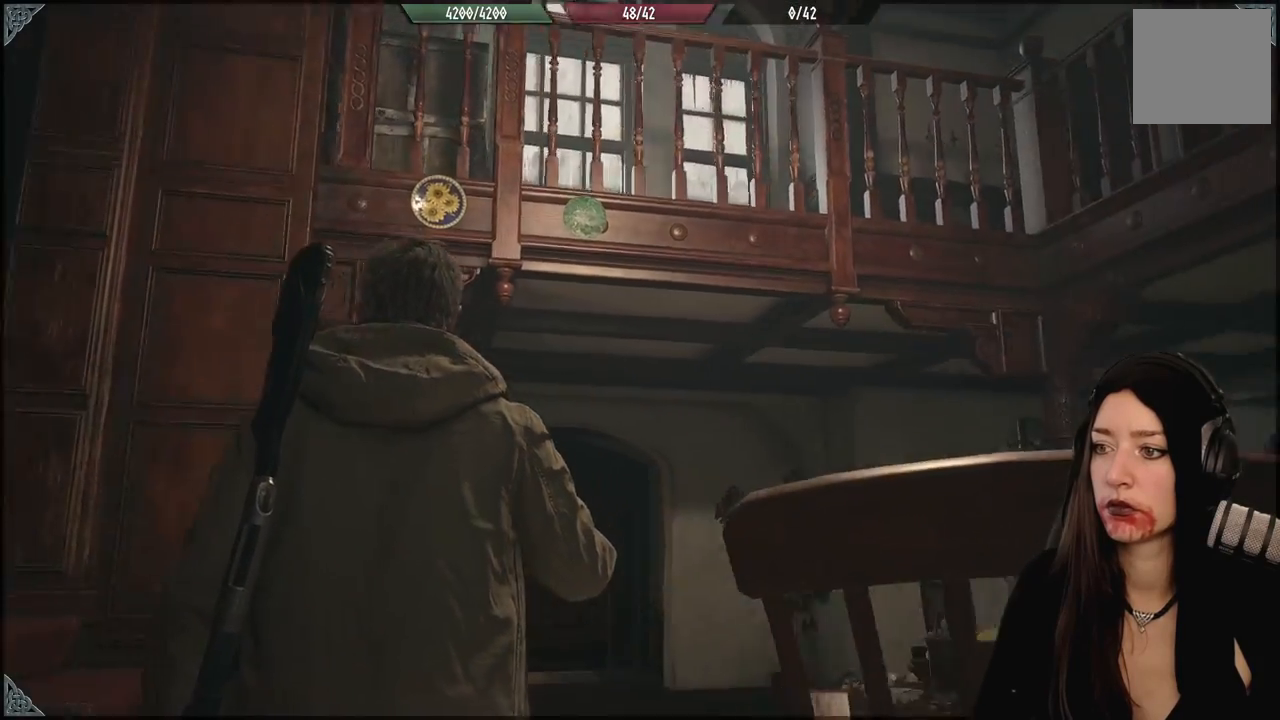
{"dt_ms": 500, "buttons": [], "left_stick": "center", "right_stick": "center", "events": [[117, "right_stick", "center"], [300, "left_stick", "center"]]}
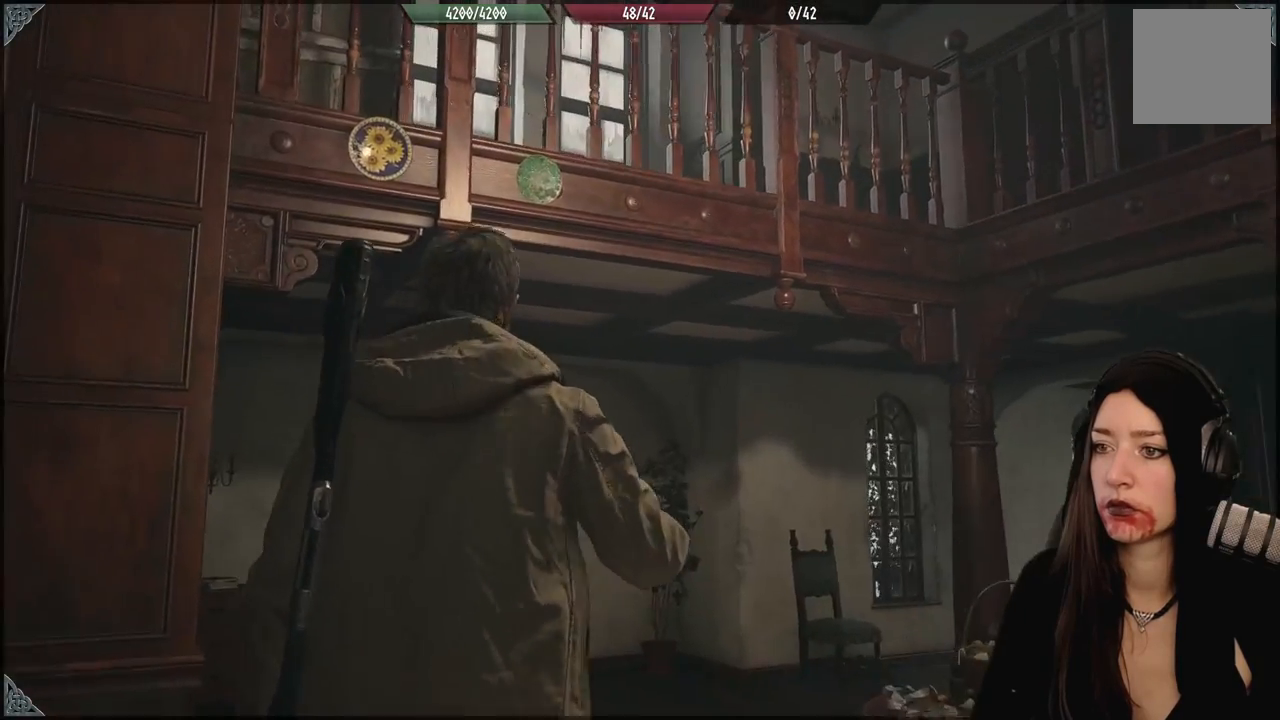
{"dt_ms": 500, "buttons": [], "left_stick": "up-left", "right_stick": "right", "events": [[250, "right_stick", "right"], [350, "left_stick", "up-left"]]}
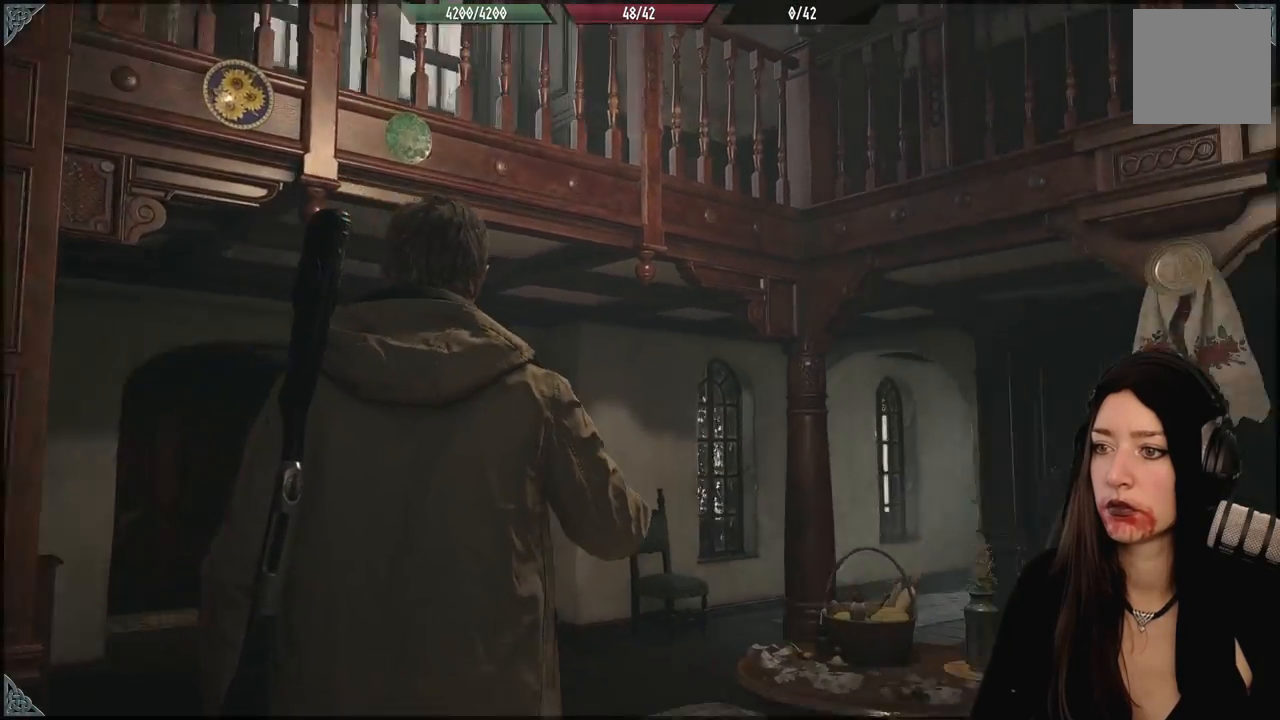
{"dt_ms": 1000, "buttons": [], "left_stick": "left", "right_stick": "right", "events": [[450, "right_stick", "center"], [517, "left_stick", "center"], [767, "right_stick", "right"], [800, "left_stick", "left"]]}
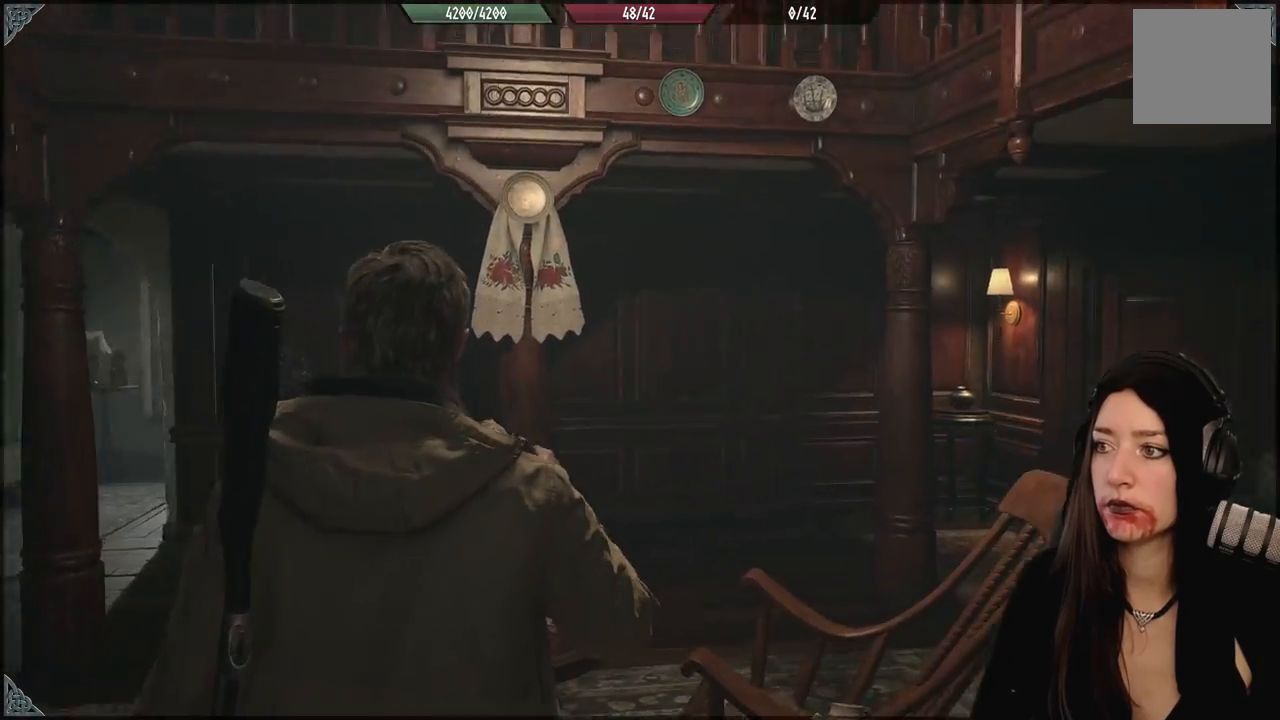
{"dt_ms": 500, "buttons": [], "left_stick": "down", "right_stick": "right", "events": [[317, "left_stick", "down-left"], [467, "left_stick", "down"]]}
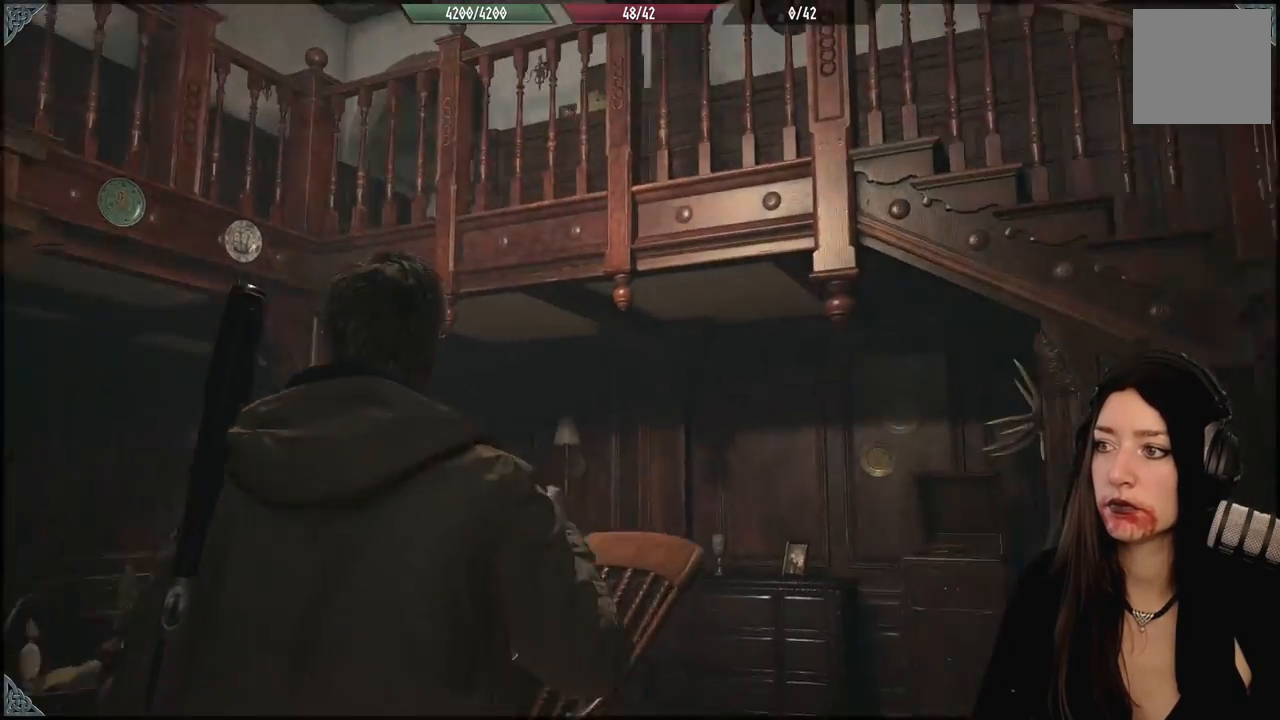
{"dt_ms": 500, "buttons": [], "left_stick": "right", "right_stick": "down-right", "events": [[250, "left_stick", "down-right"], [450, "left_stick", "right"], [483, "right_stick", "down-right"]]}
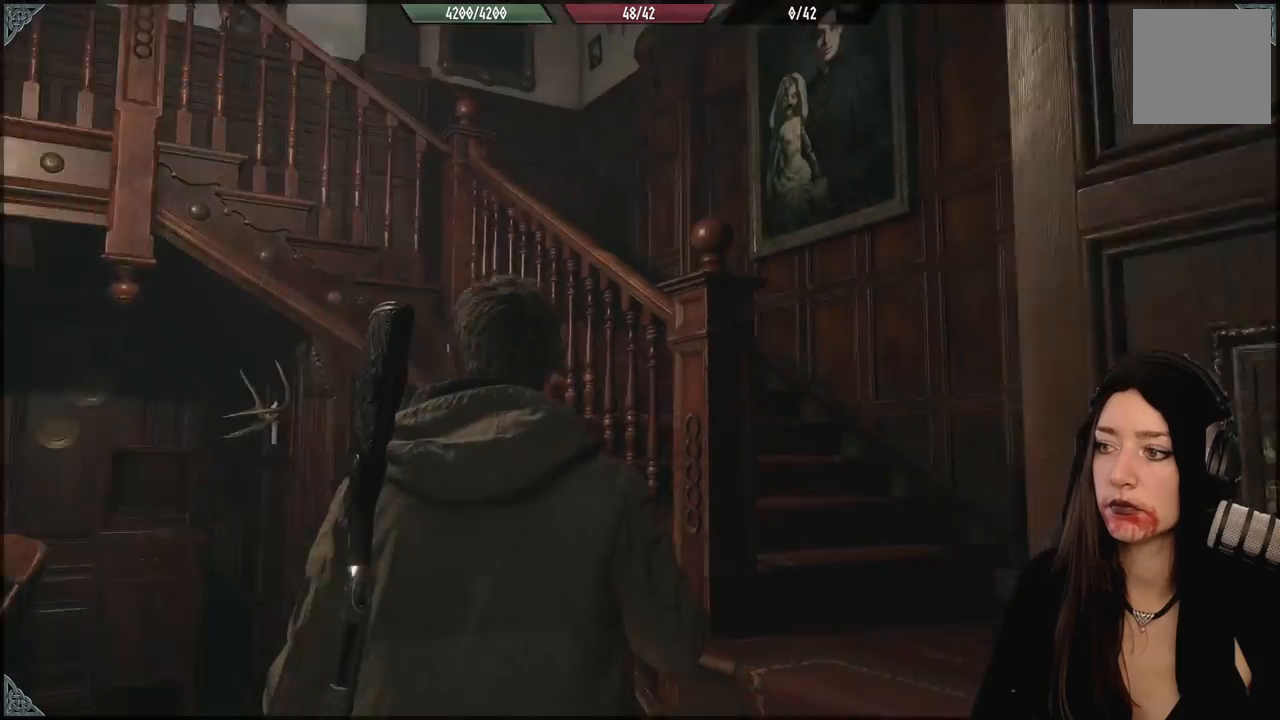
{"dt_ms": 500, "buttons": [], "left_stick": "up", "right_stick": "center", "events": [[233, "right_stick", "center"], [267, "left_stick", "up"]]}
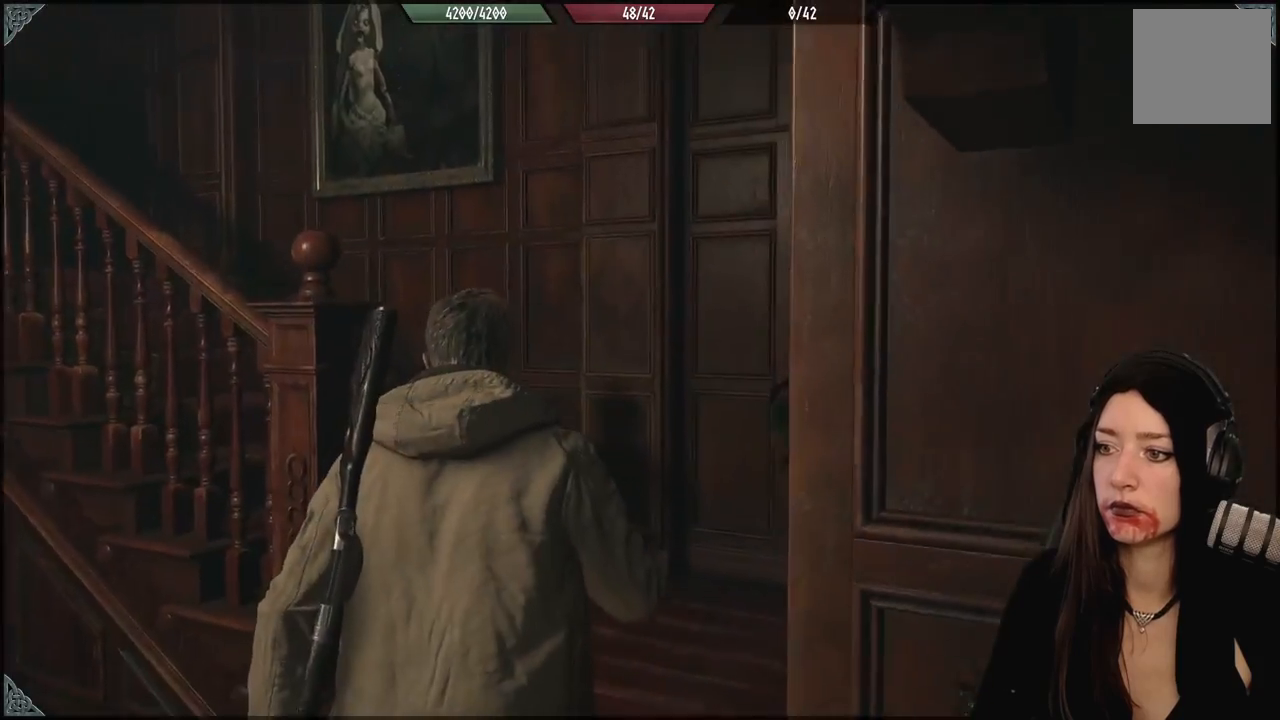
{"dt_ms": 500, "buttons": [], "left_stick": "center", "right_stick": "center", "events": [[33, "right_stick", "down-right"], [367, "left_stick", "center"], [367, "right_stick", "center"]]}
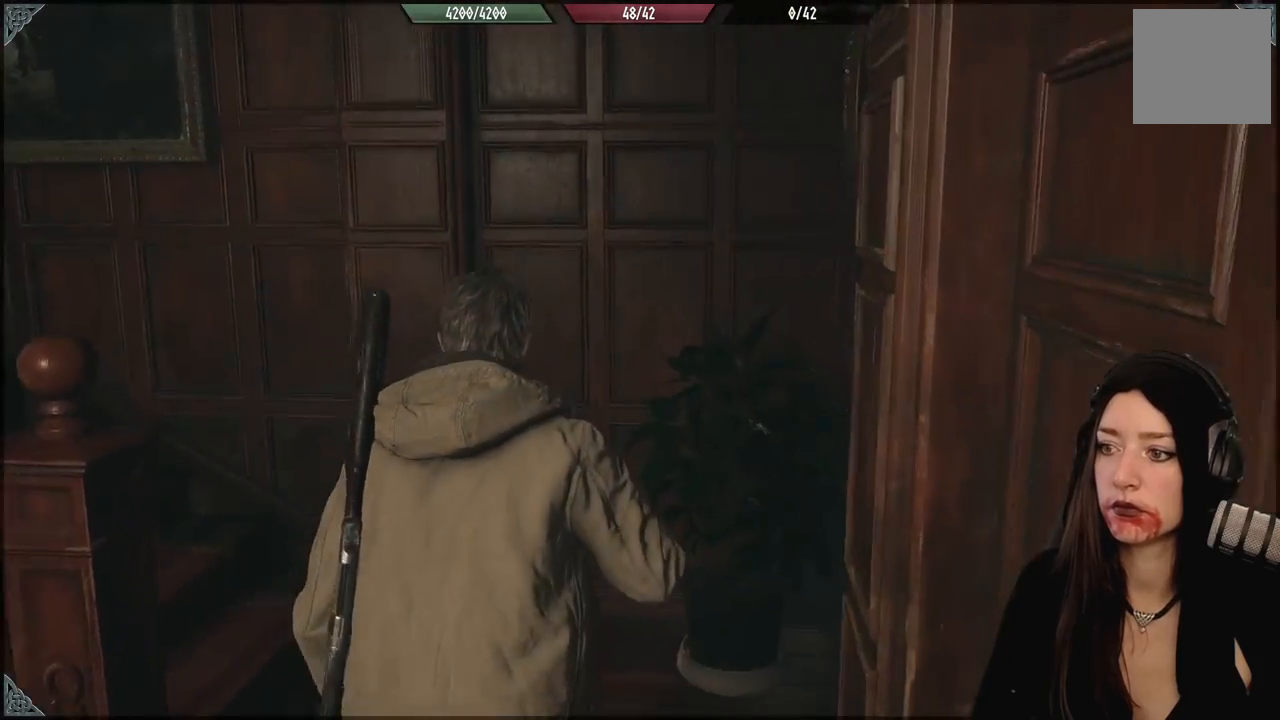
{"dt_ms": 500, "buttons": [], "left_stick": "left", "right_stick": "center", "events": [[83, "right_stick", "up-left"], [117, "left_stick", "down-left"], [333, "left_stick", "left"], [450, "right_stick", "center"]]}
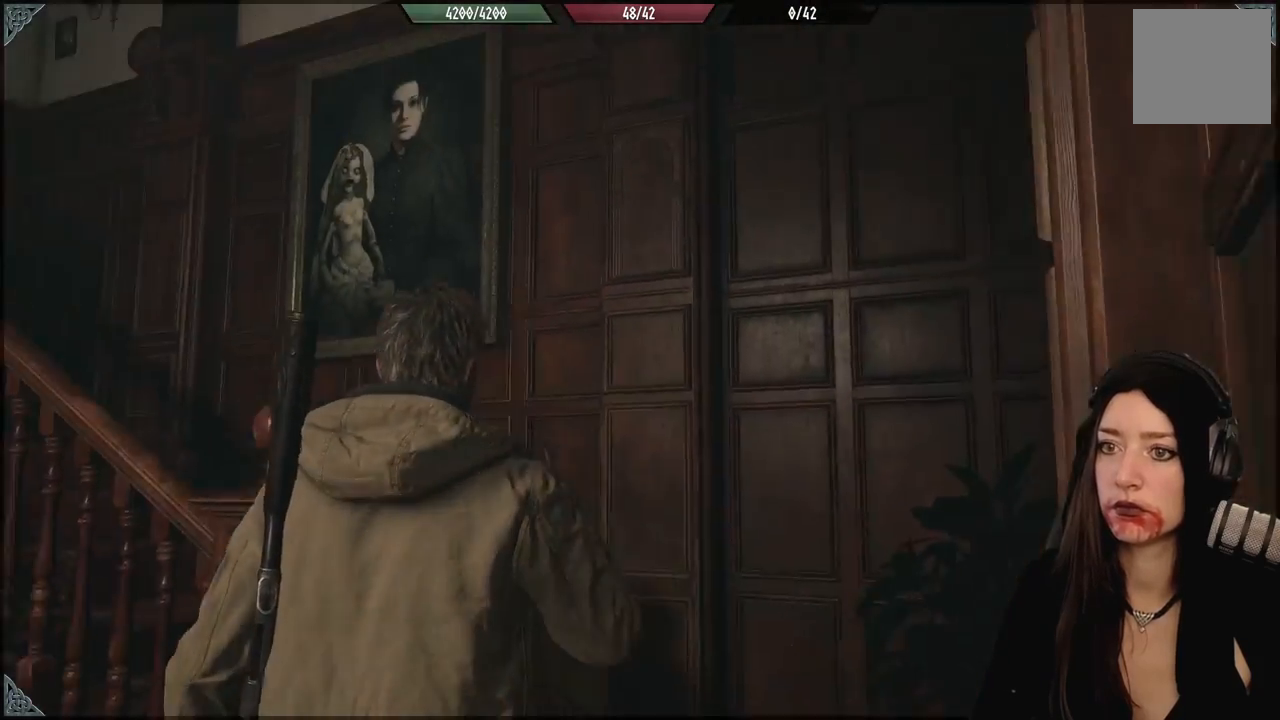
{"dt_ms": 500, "buttons": [], "left_stick": "center", "right_stick": "center", "events": [[217, "left_stick", "center"]]}
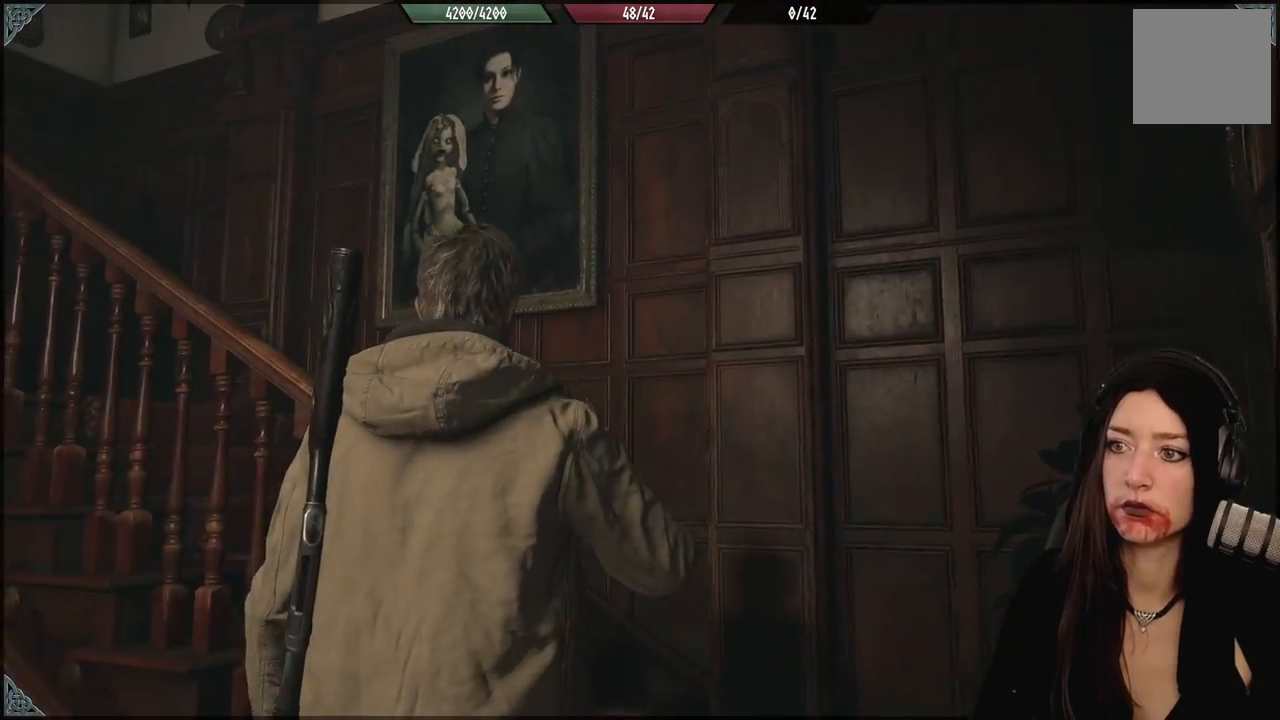
{"dt_ms": 500, "buttons": ["L2"], "left_stick": "center", "right_stick": "center", "events": [[133, "right_stick", "up-left"], [250, "L2", "down"], [450, "right_stick", "center"]]}
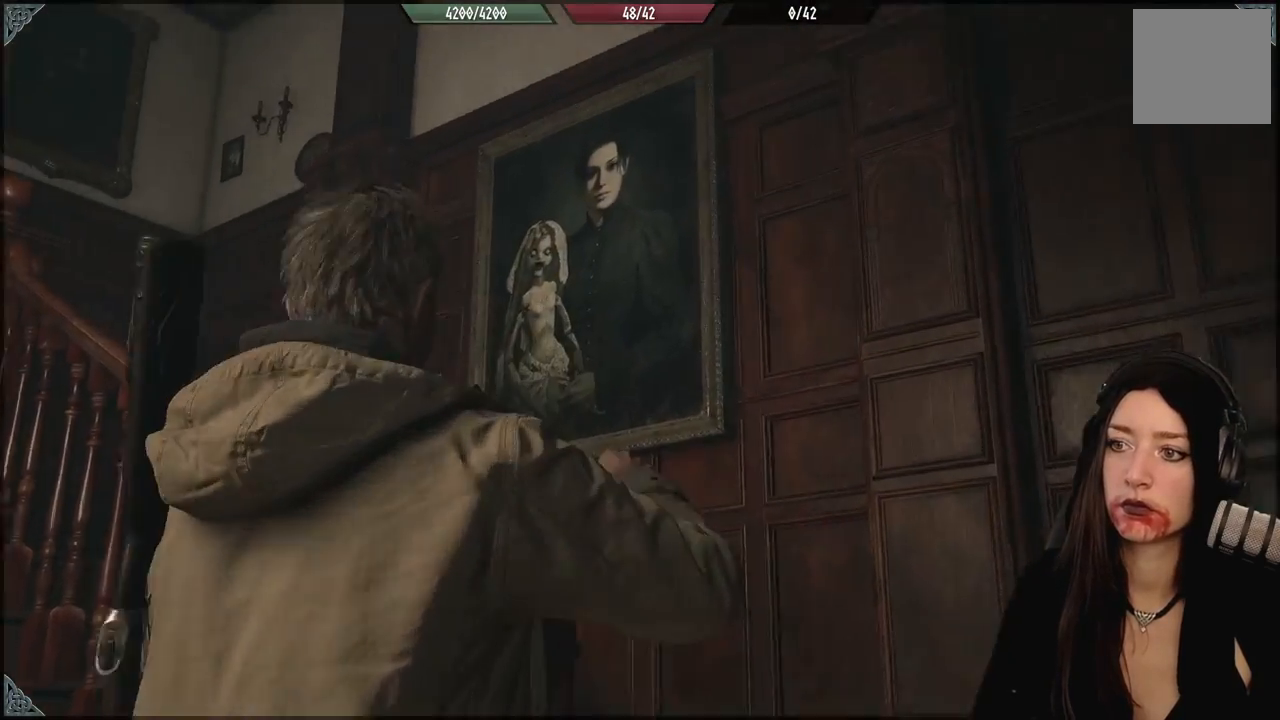
{"dt_ms": 500, "buttons": ["L2"], "left_stick": "center", "right_stick": "center", "events": [[50, "left_stick", "left"], [250, "left_stick", "down-left"], [400, "left_stick", "center"]]}
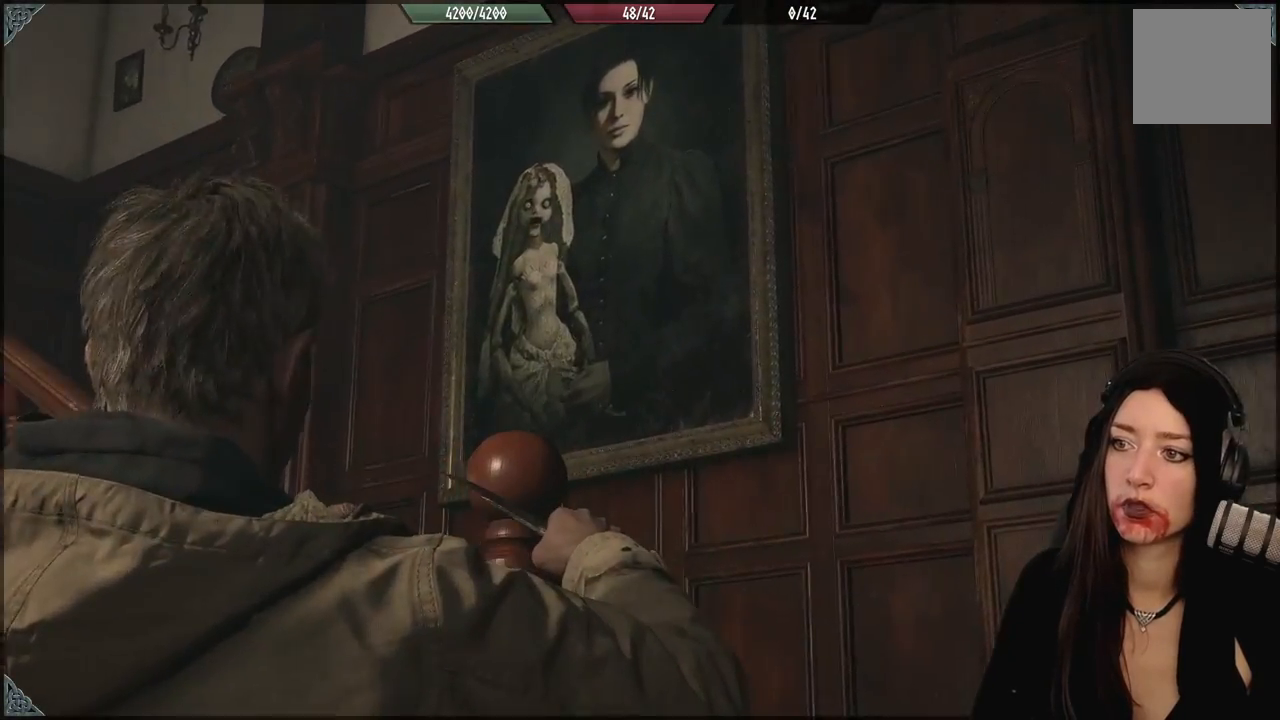
{"dt_ms": 500, "buttons": ["L2"], "left_stick": "center", "right_stick": "center", "events": []}
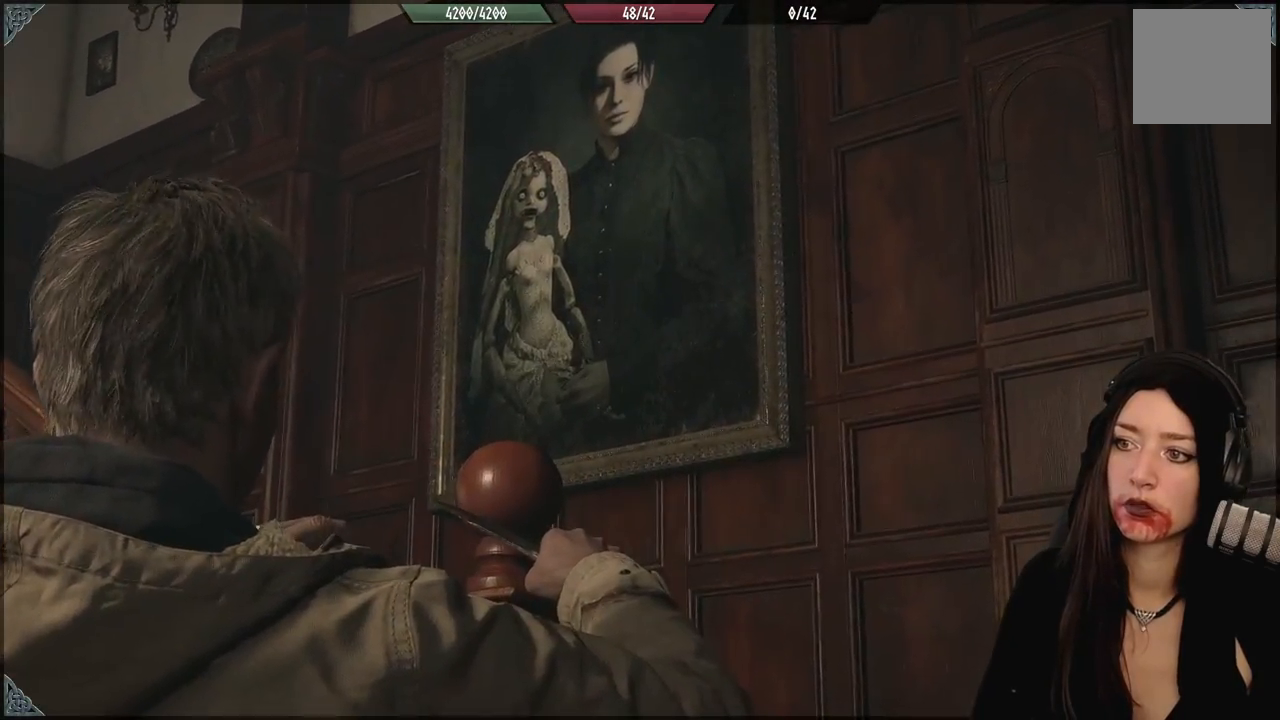
{"dt_ms": 500, "buttons": ["L2"], "left_stick": "center", "right_stick": "center", "events": []}
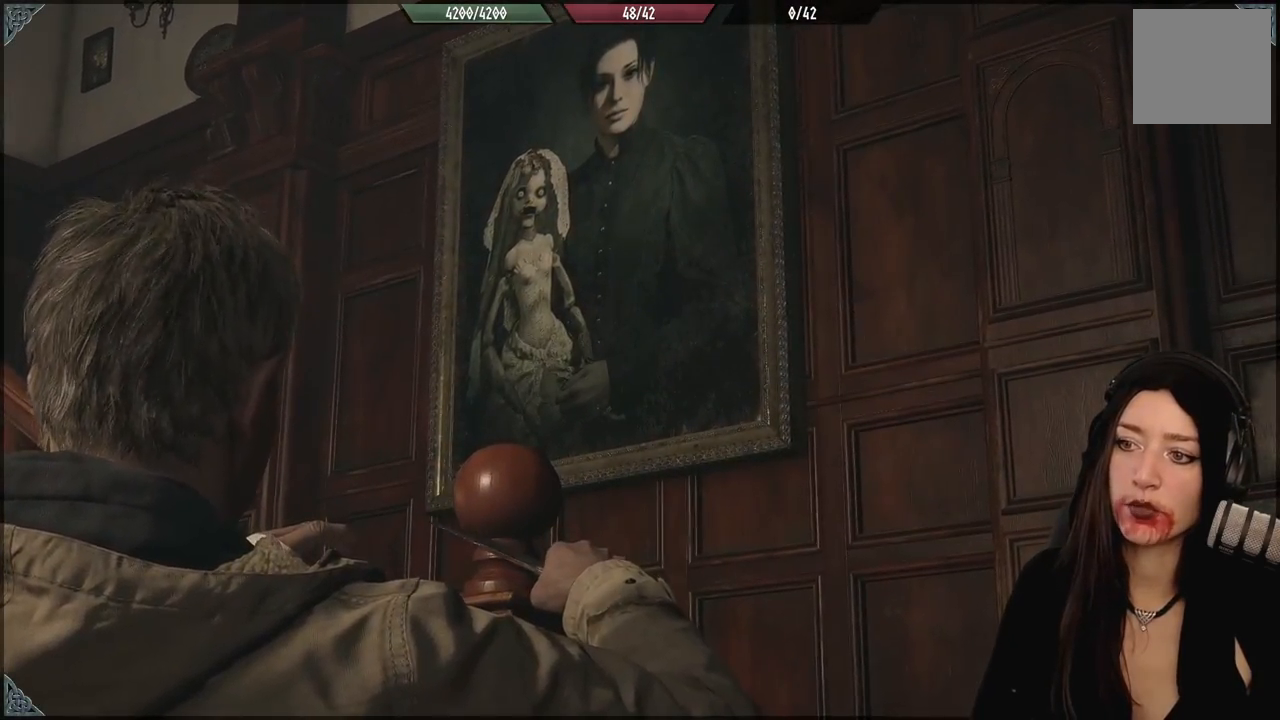
{"dt_ms": 1000, "buttons": ["L2"], "left_stick": "center", "right_stick": "center"}